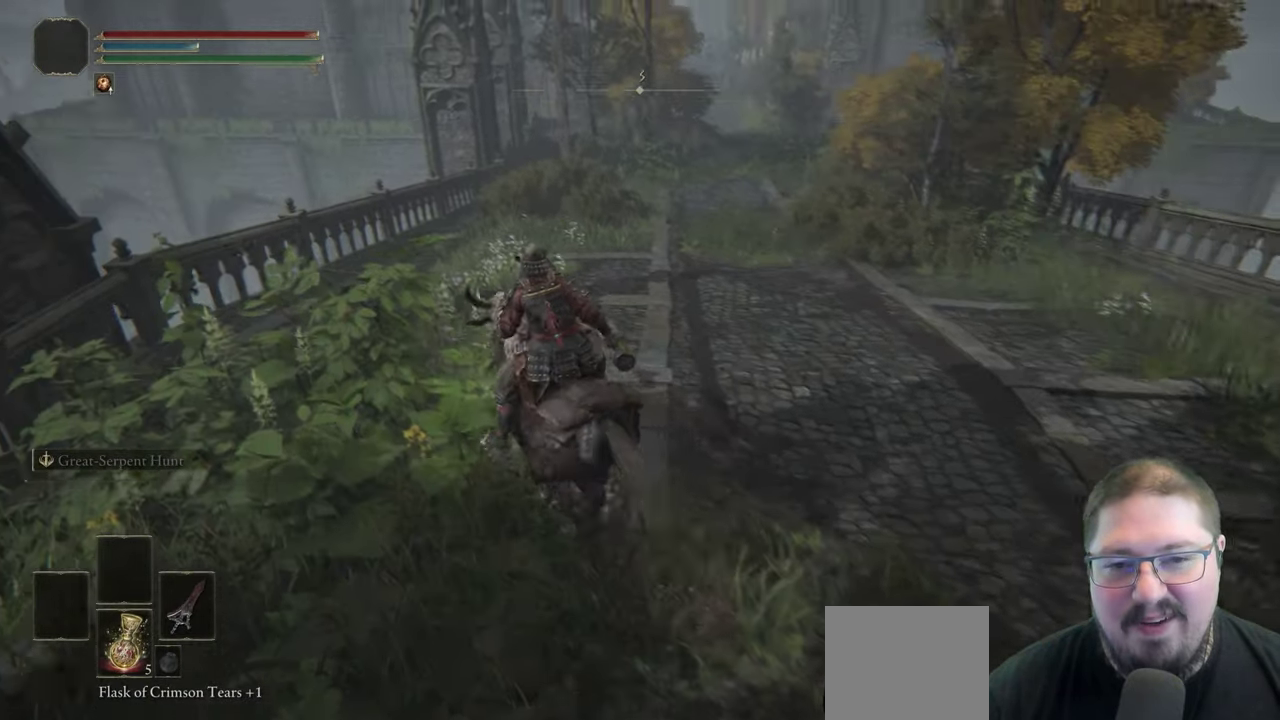
Gameplay with a controller (Xbox layout); each line is a JSON object with the inputs held at the frame after it. "events" lists button and stick changes between this image and that frame as [ms after this image, input, new state], when the widget could be followed in between. Not read: HOME.
{"buttons": [], "left_stick": "up-left", "right_stick": "center", "events": [[33, "right_stick", "right"], [217, "right_stick", "center"]]}
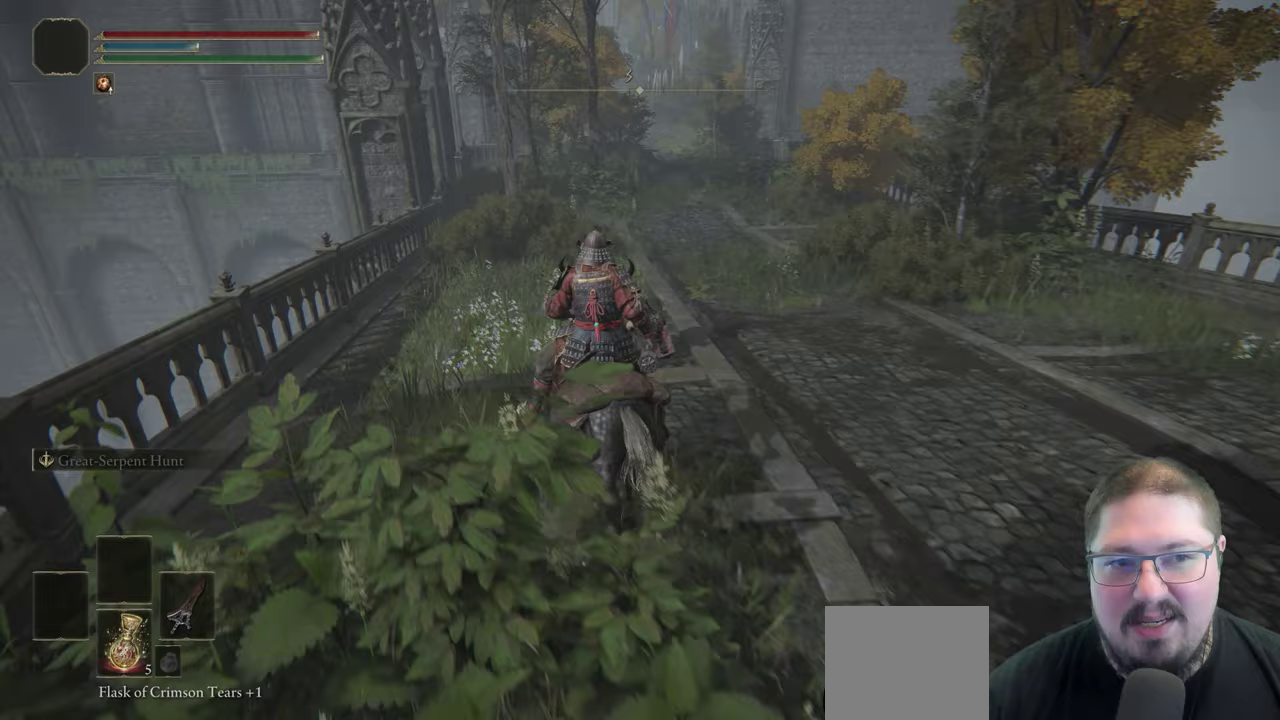
{"buttons": [], "left_stick": "up-left", "right_stick": "center", "events": []}
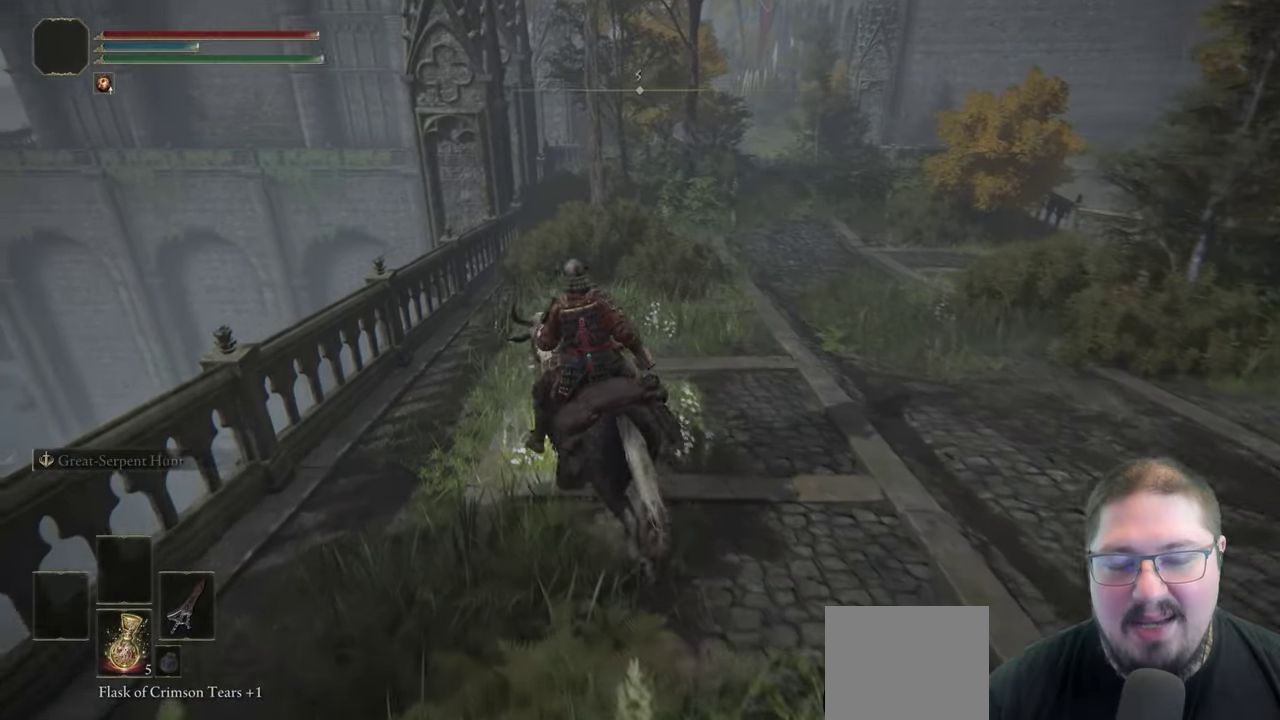
{"buttons": [], "left_stick": "up-left", "right_stick": "down-right", "events": [[50, "right_stick", "down-right"]]}
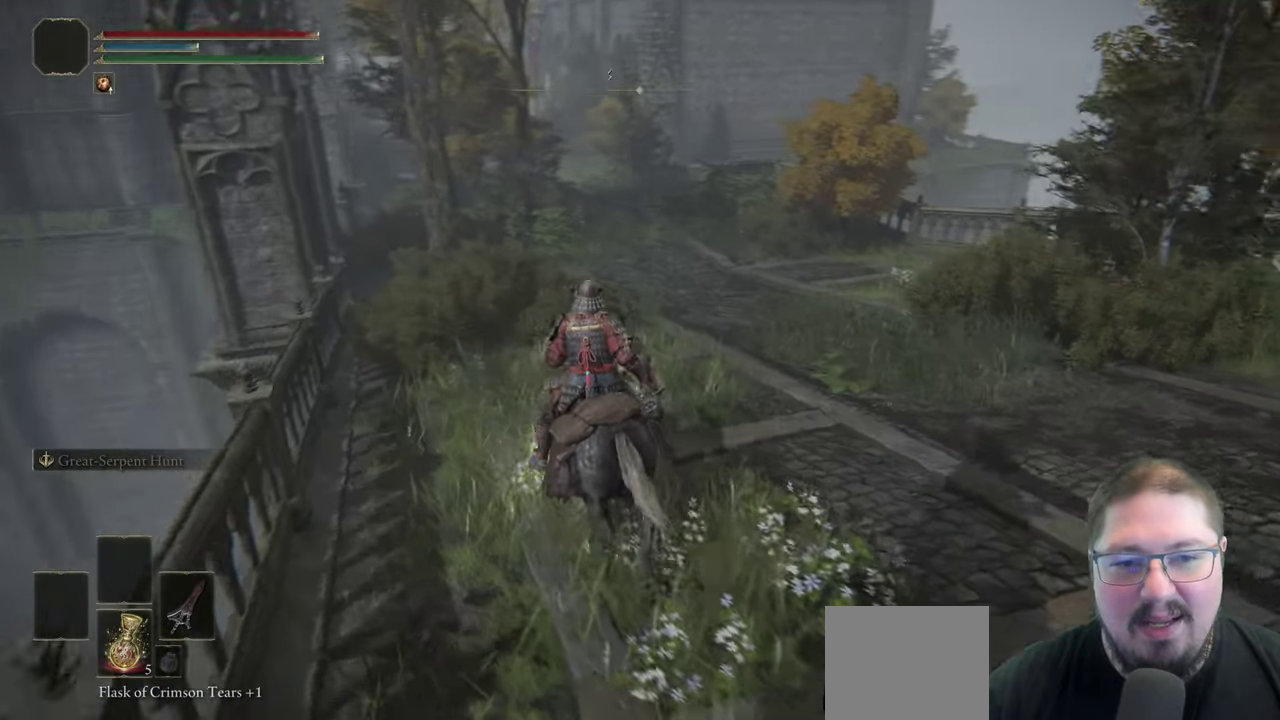
{"buttons": [], "left_stick": "up-left", "right_stick": "down-right", "events": [[17, "right_stick", "right"], [450, "right_stick", "down-right"]]}
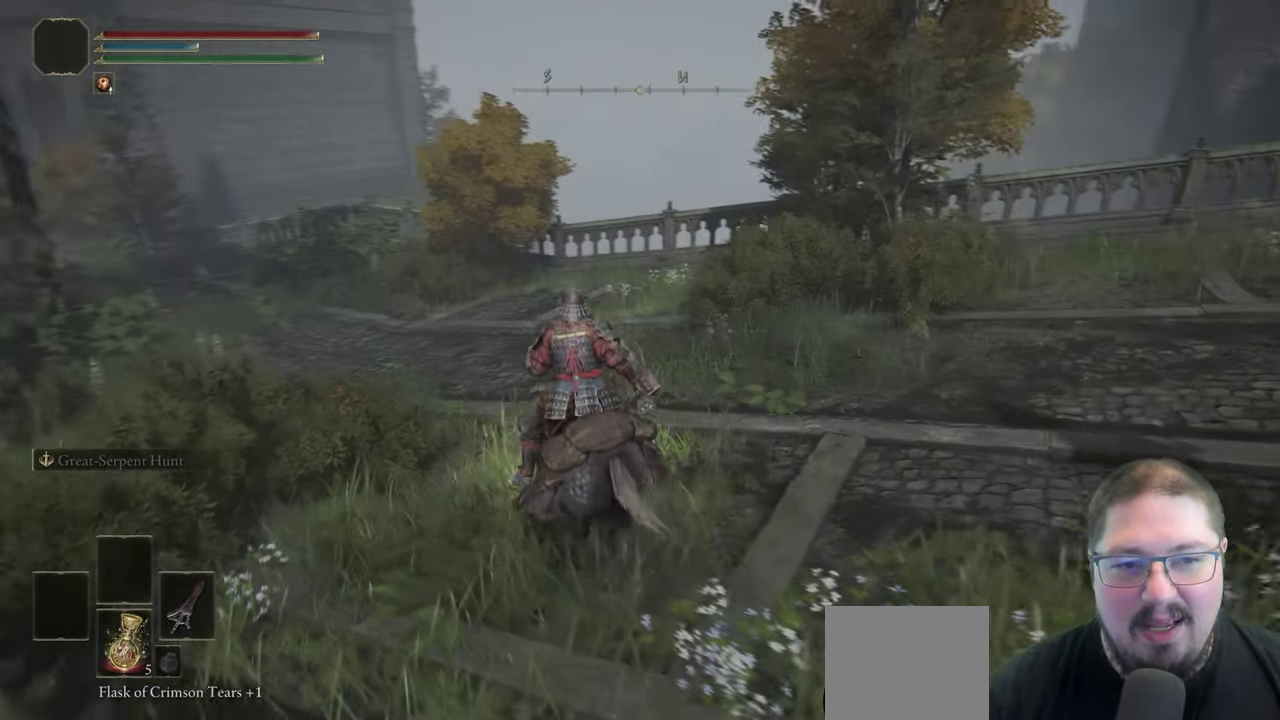
{"buttons": [], "left_stick": "up-left", "right_stick": "down-right", "events": []}
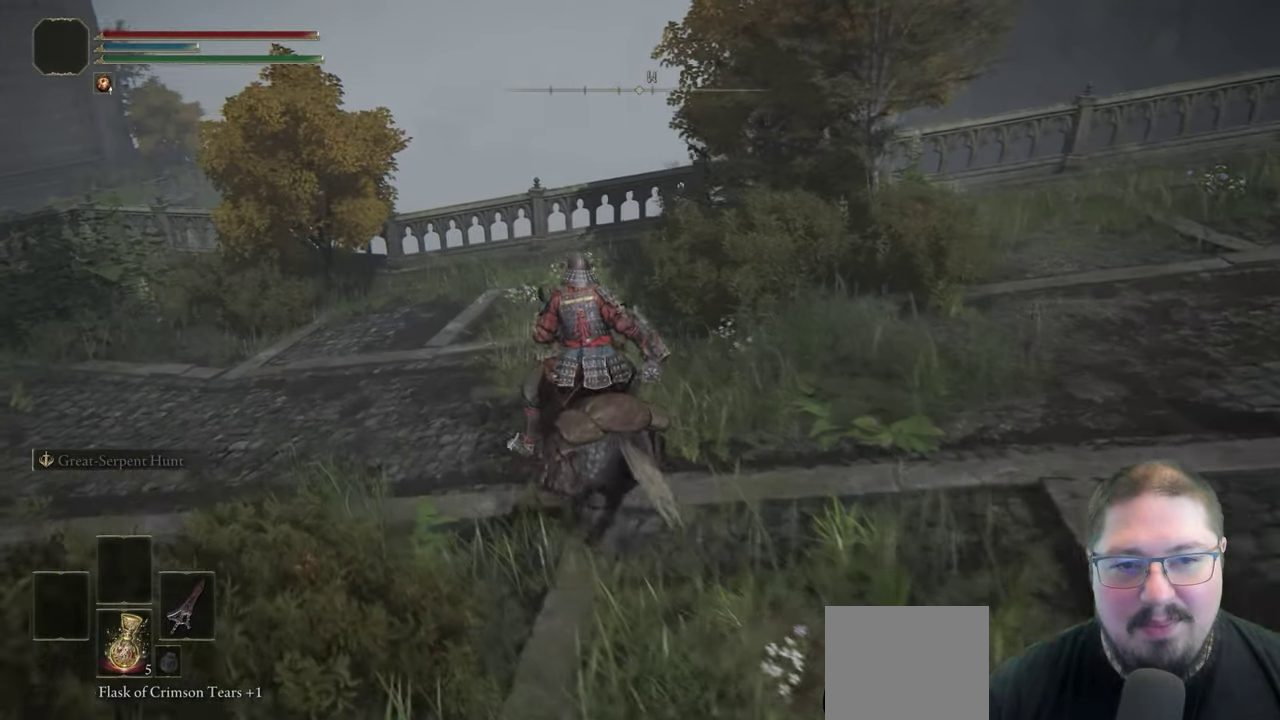
{"buttons": [], "left_stick": "up", "right_stick": "center", "events": [[300, "left_stick", "up"], [467, "right_stick", "center"]]}
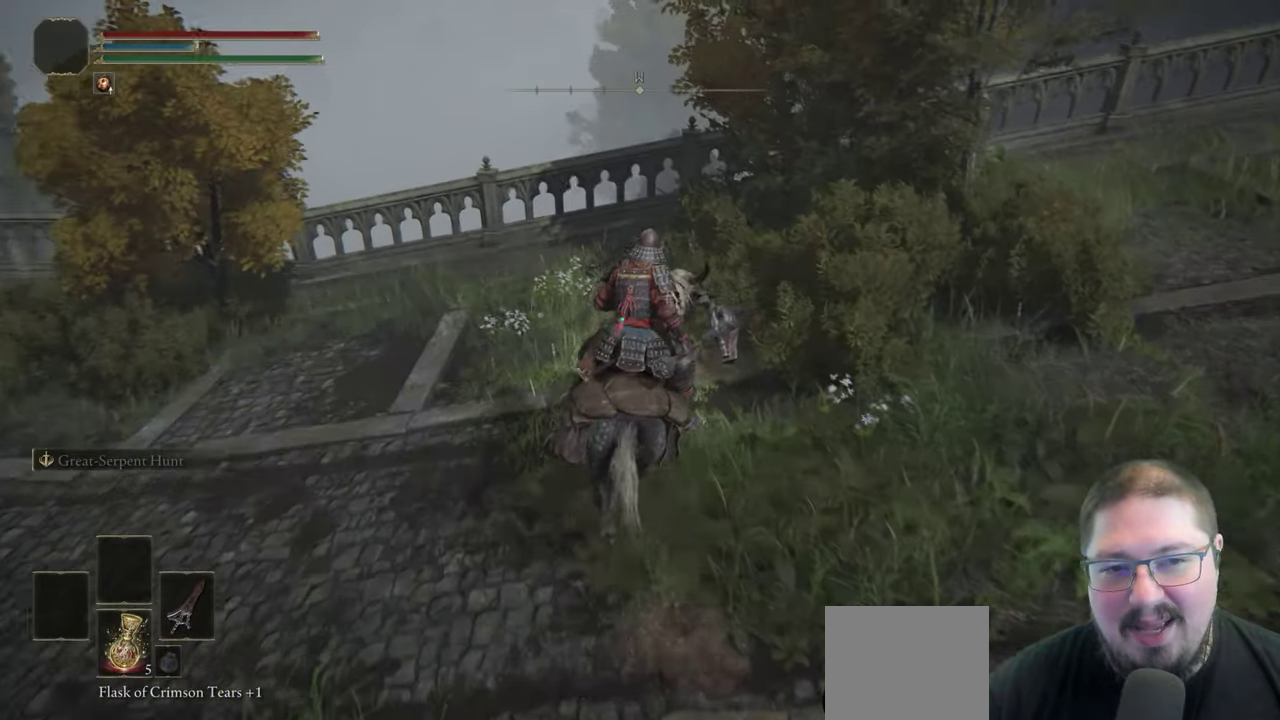
{"buttons": [], "left_stick": "up", "right_stick": "center", "events": []}
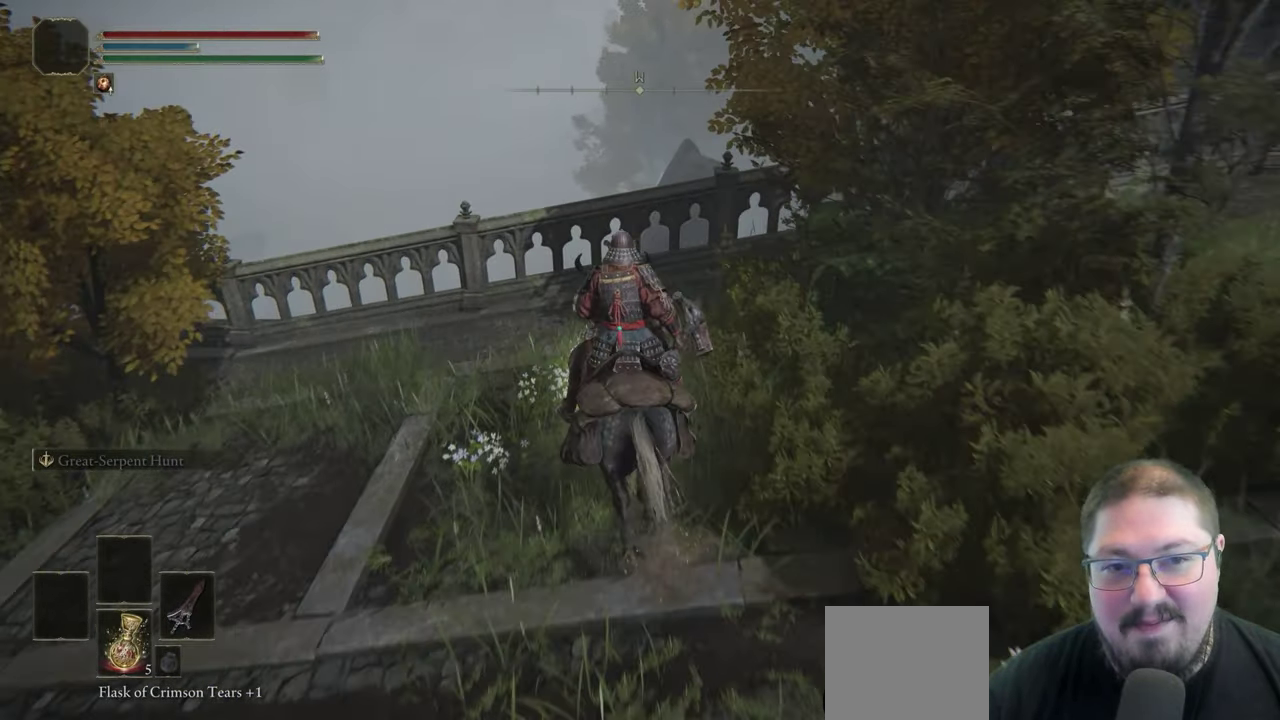
{"buttons": ["A"], "left_stick": "up", "right_stick": "center", "events": [[317, "A", "down"]]}
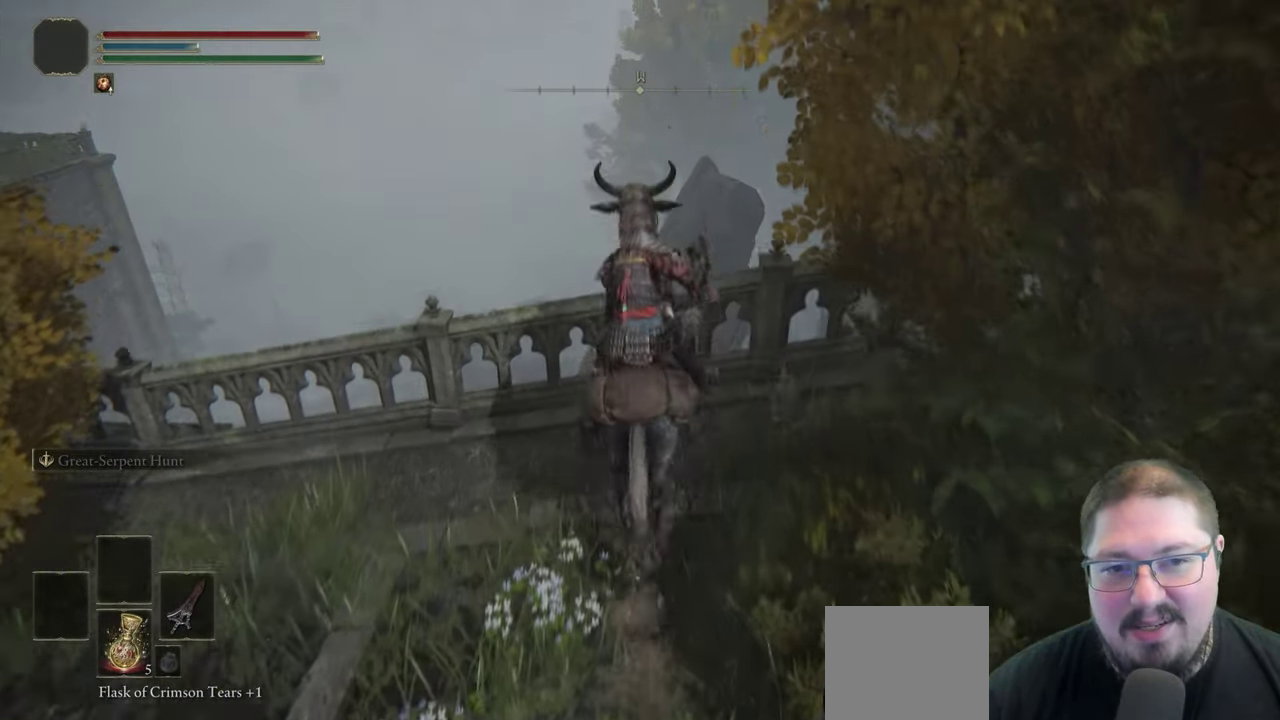
{"buttons": ["A"], "left_stick": "up", "right_stick": "center", "events": []}
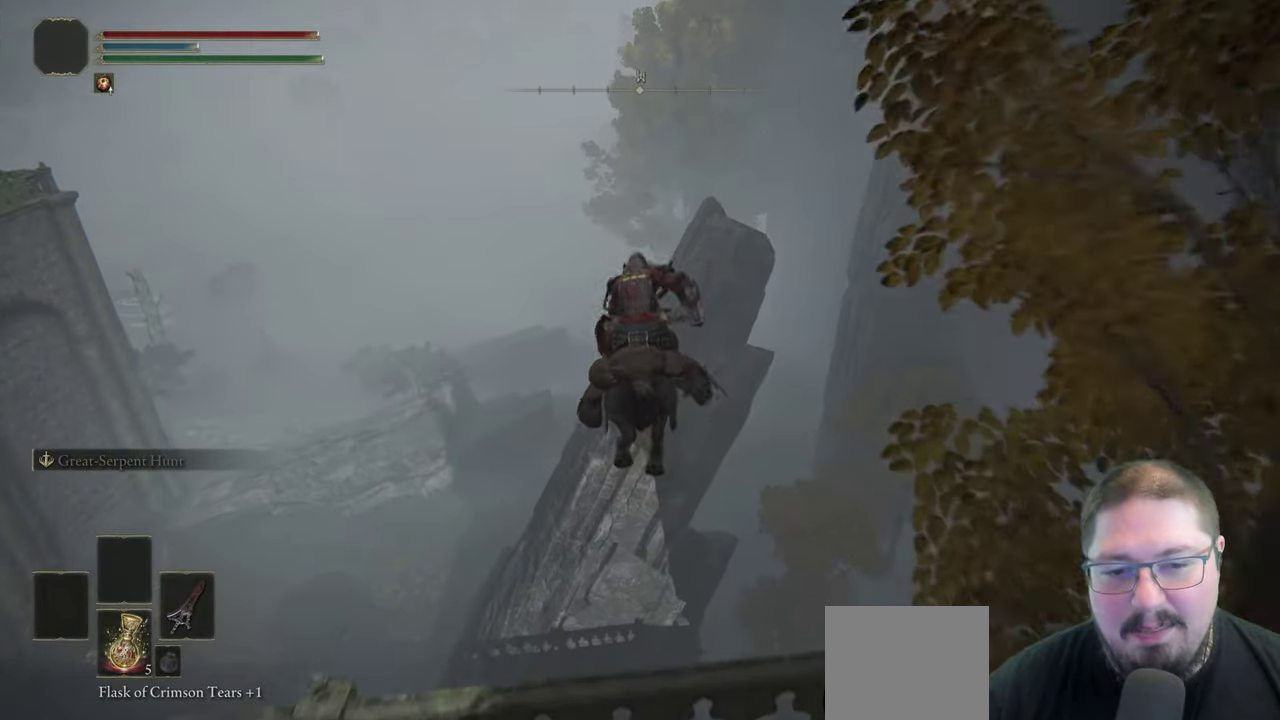
{"buttons": ["A"], "left_stick": "up", "right_stick": "center", "events": [[50, "A", "up"], [367, "A", "down"]]}
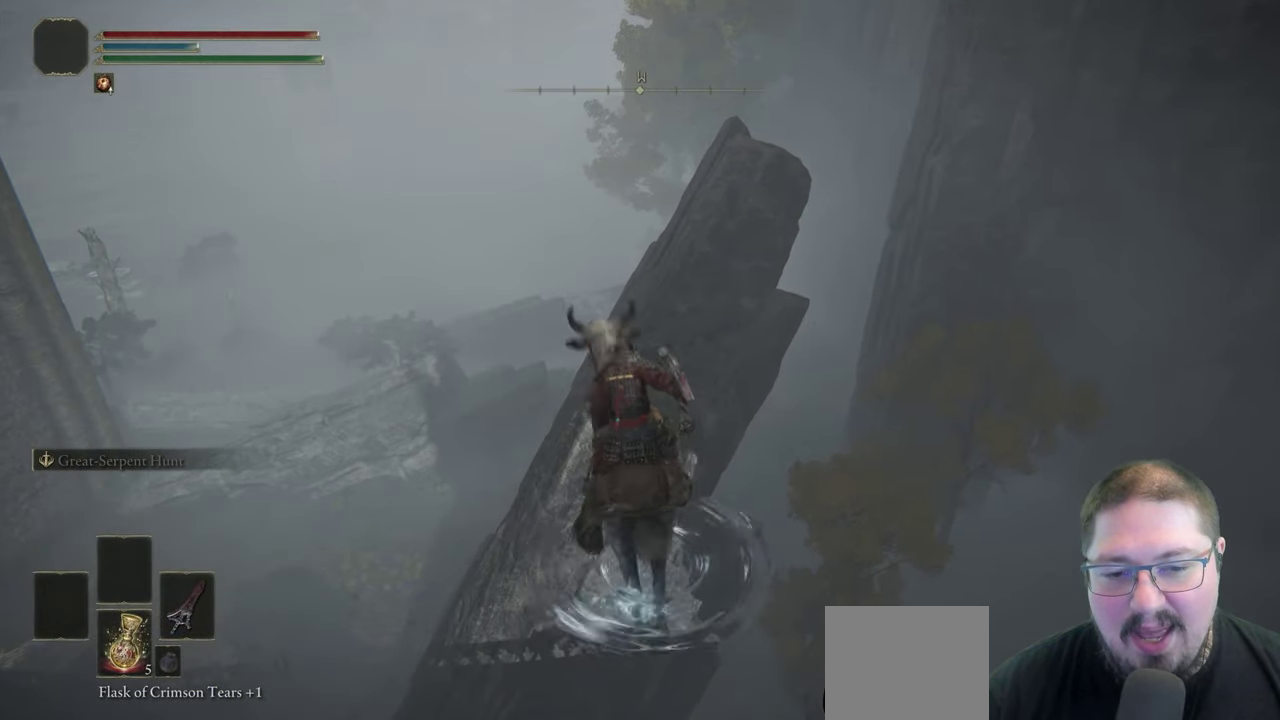
{"buttons": ["A"], "left_stick": "up", "right_stick": "center", "events": []}
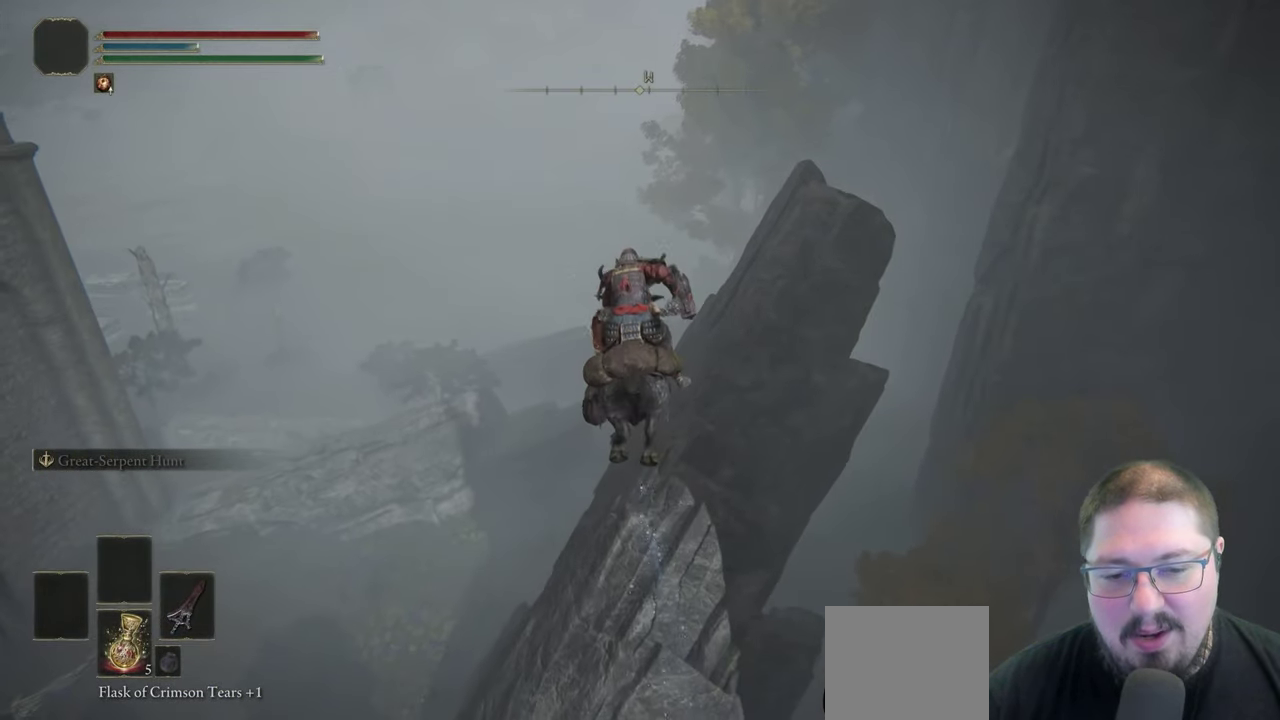
{"buttons": [], "left_stick": "up-left", "right_stick": "center", "events": [[200, "A", "up"], [500, "left_stick", "up-left"]]}
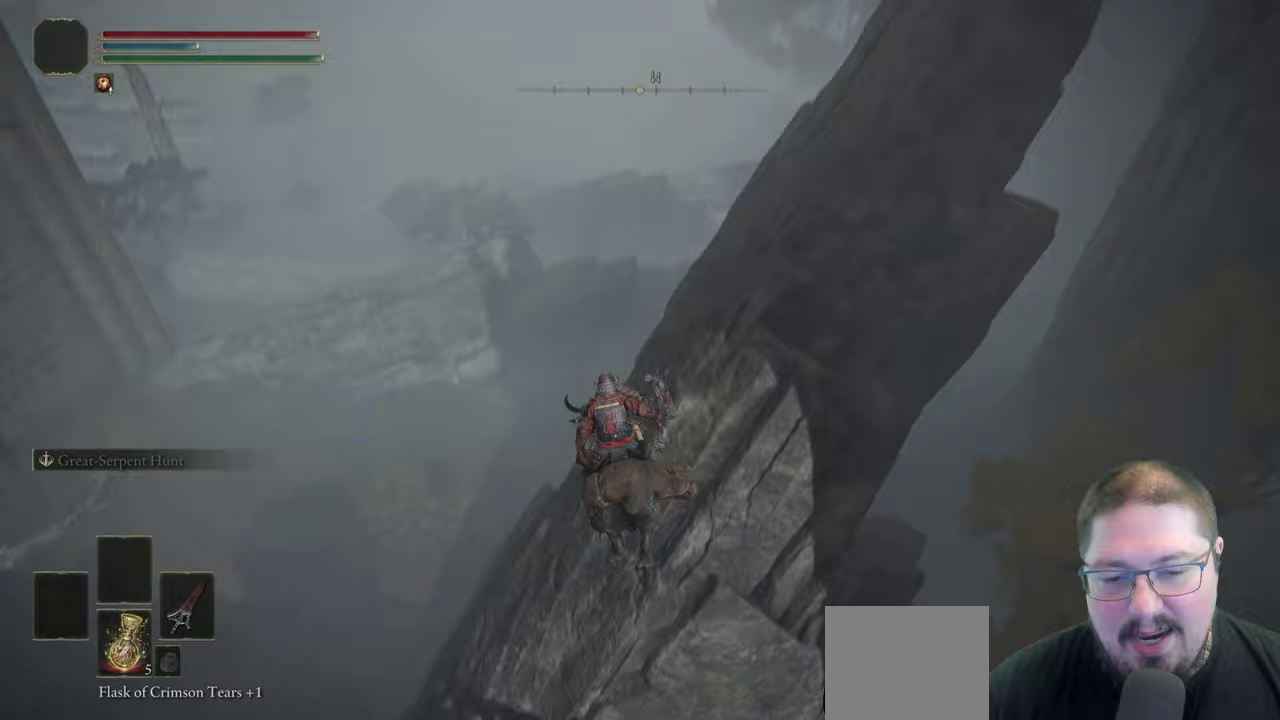
{"buttons": [], "left_stick": "center", "right_stick": "center", "events": [[283, "left_stick", "center"]]}
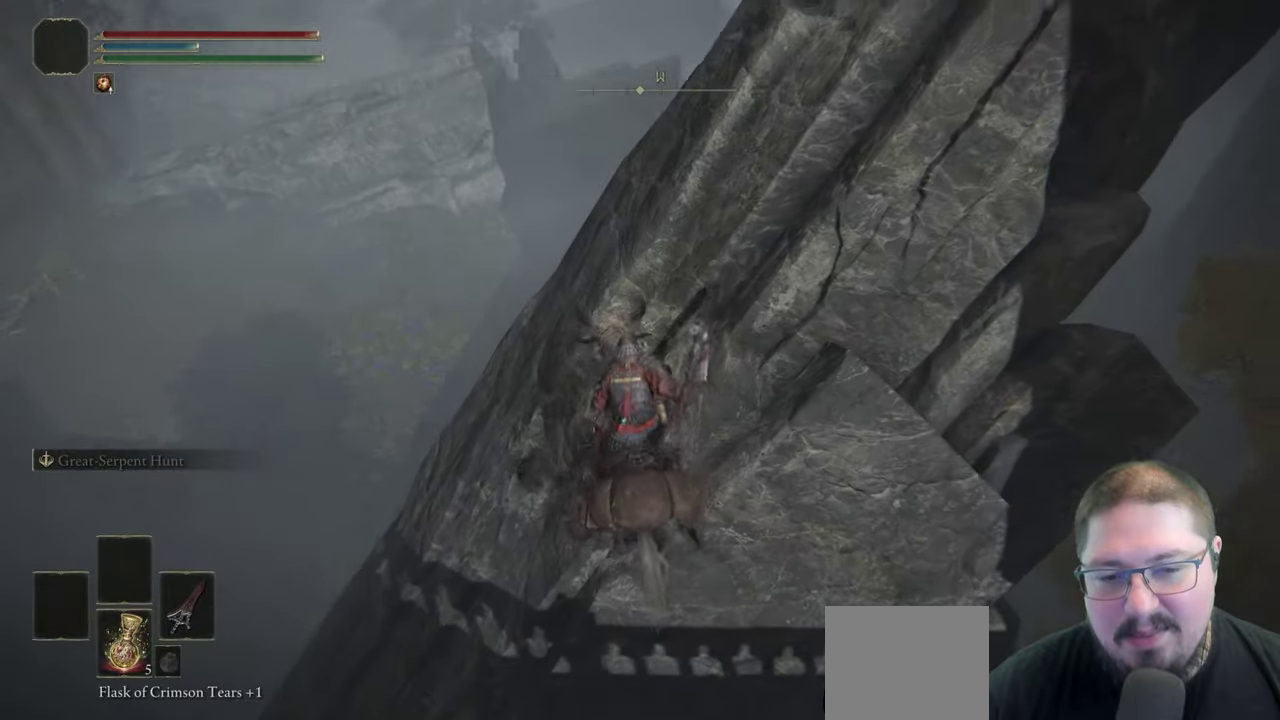
{"buttons": [], "left_stick": "center", "right_stick": "down-left", "events": [[50, "right_stick", "left"], [150, "right_stick", "down-left"]]}
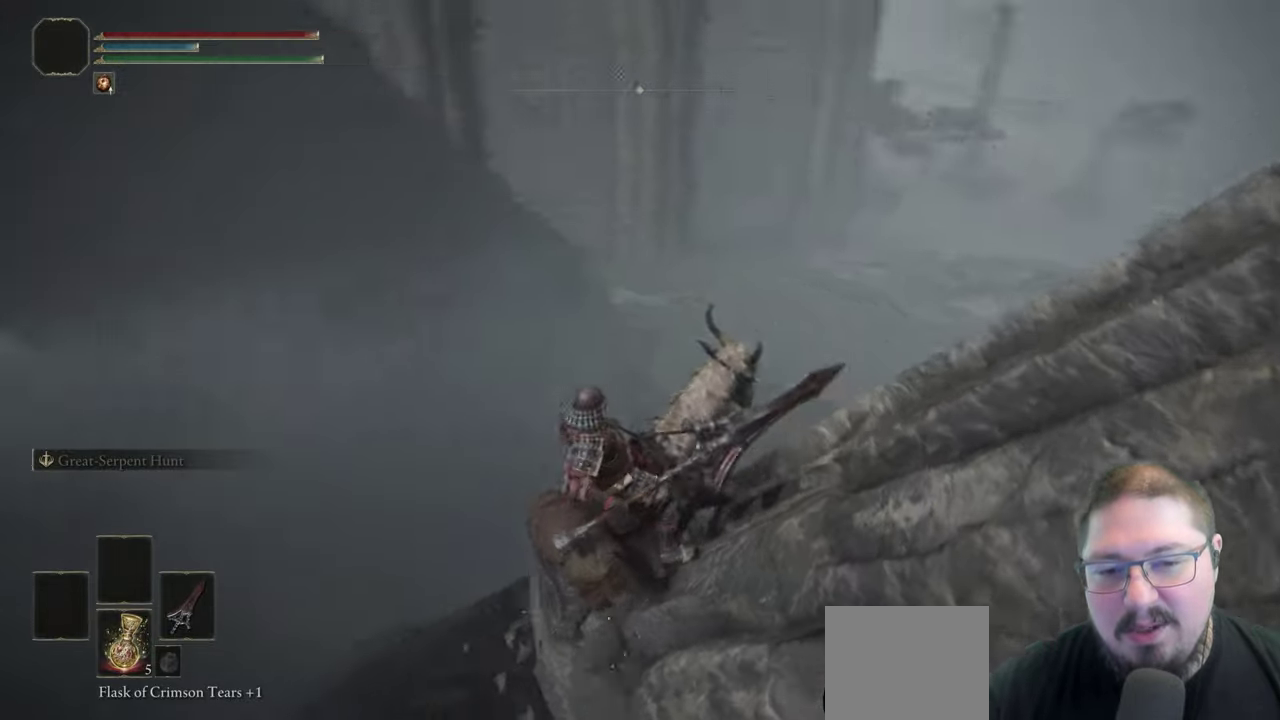
{"buttons": [], "left_stick": "center", "right_stick": "up", "events": [[117, "right_stick", "left"], [200, "right_stick", "up-left"], [467, "right_stick", "up"]]}
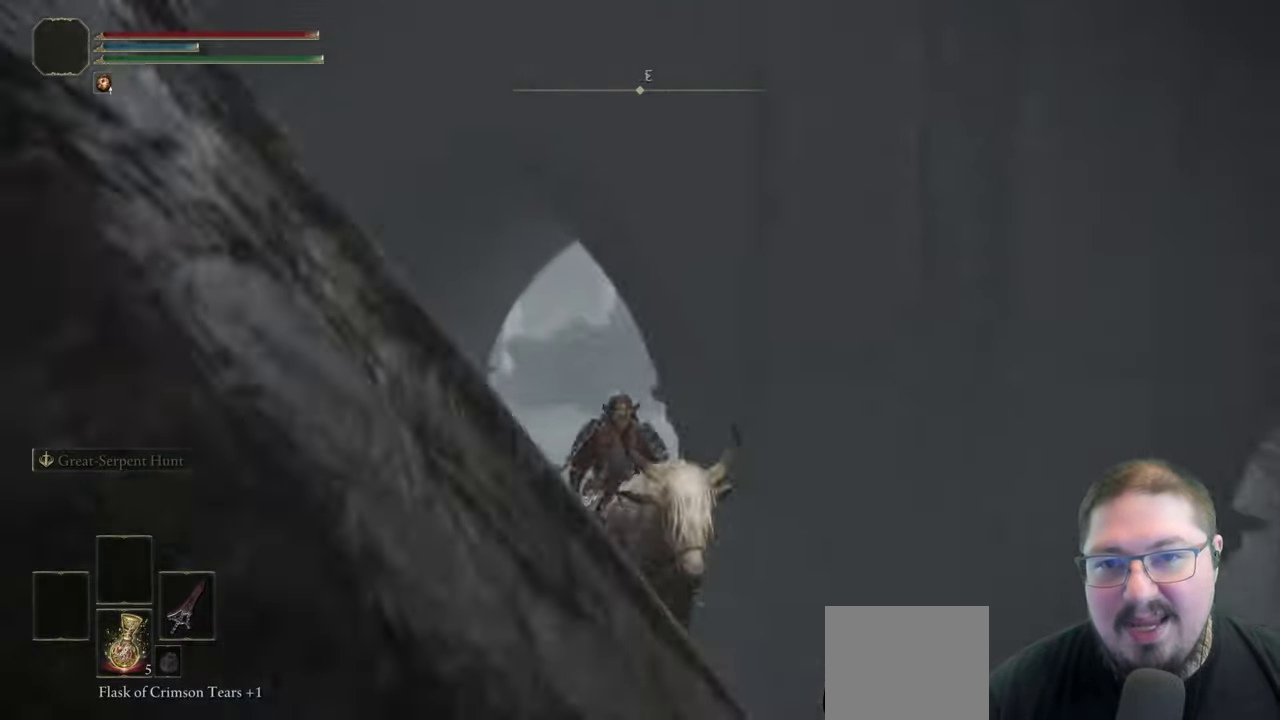
{"buttons": [], "left_stick": "center", "right_stick": "center", "events": [[100, "right_stick", "up-right"], [233, "right_stick", "center"]]}
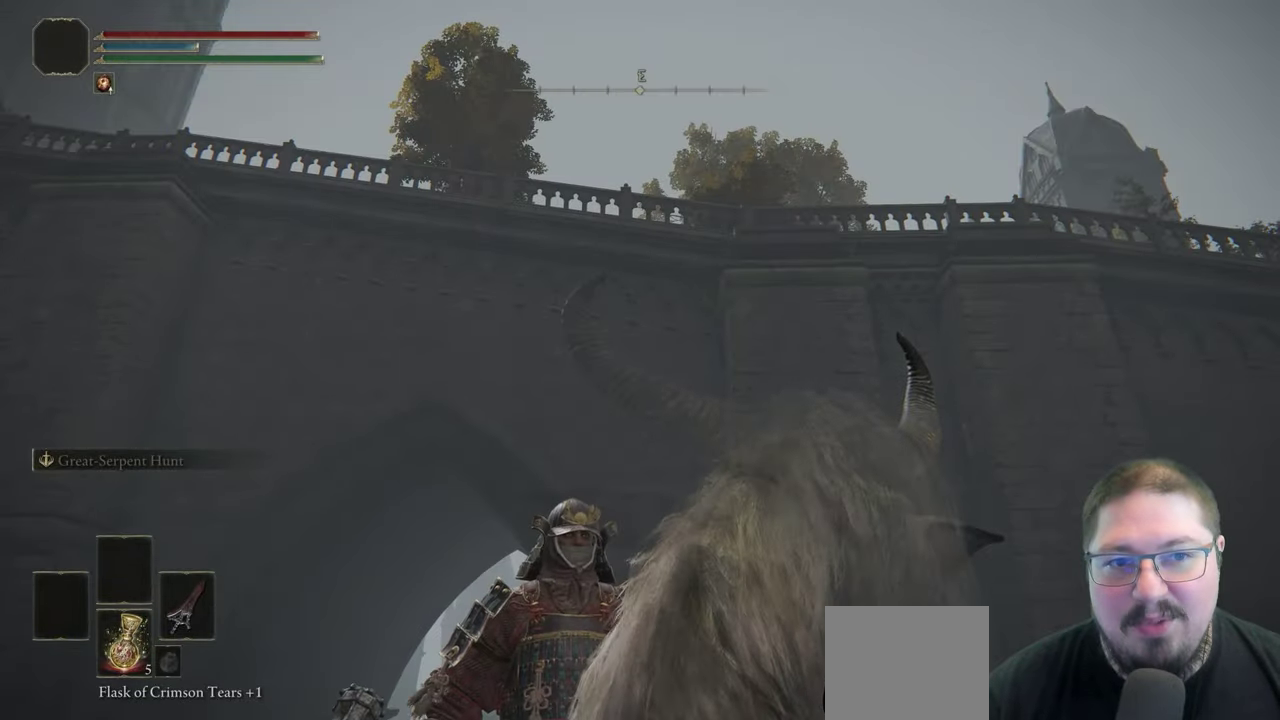
{"buttons": [], "left_stick": "up", "right_stick": "down-right", "events": [[50, "right_stick", "down"], [183, "right_stick", "down-right"], [467, "left_stick", "up"]]}
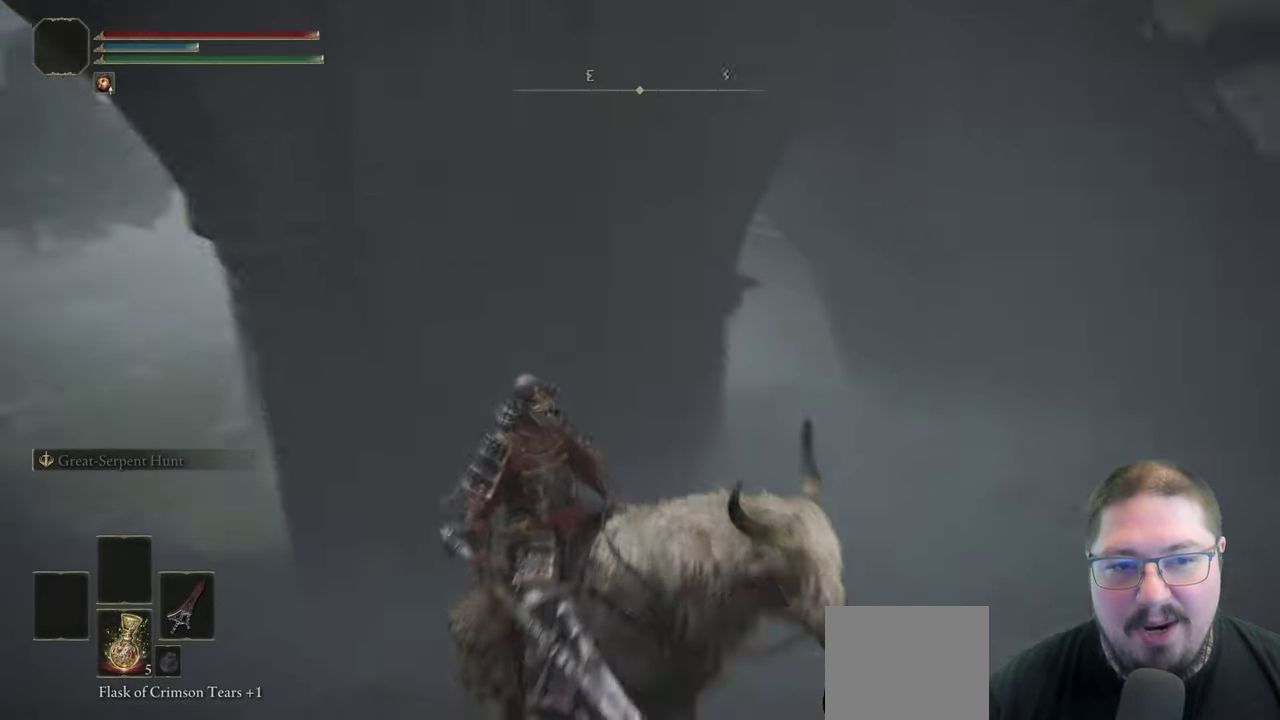
{"buttons": [], "left_stick": "up", "right_stick": "center", "events": [[150, "right_stick", "center"]]}
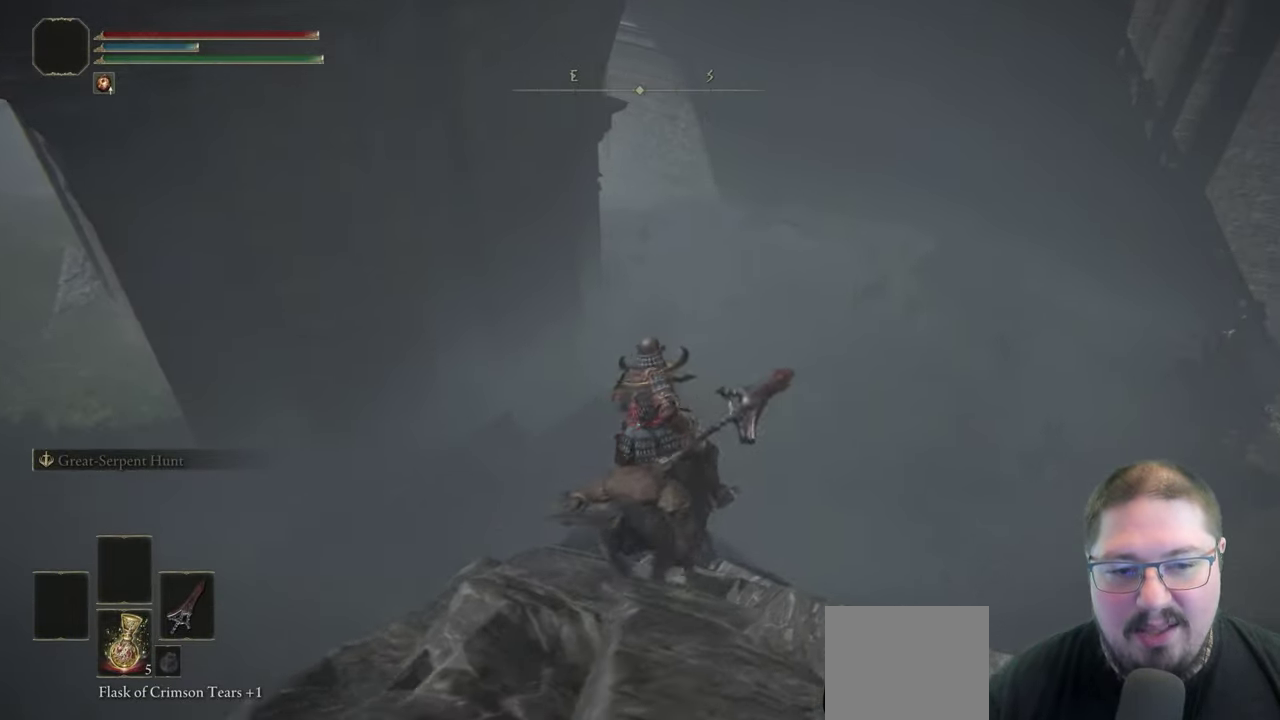
{"buttons": [], "left_stick": "up", "right_stick": "center", "events": []}
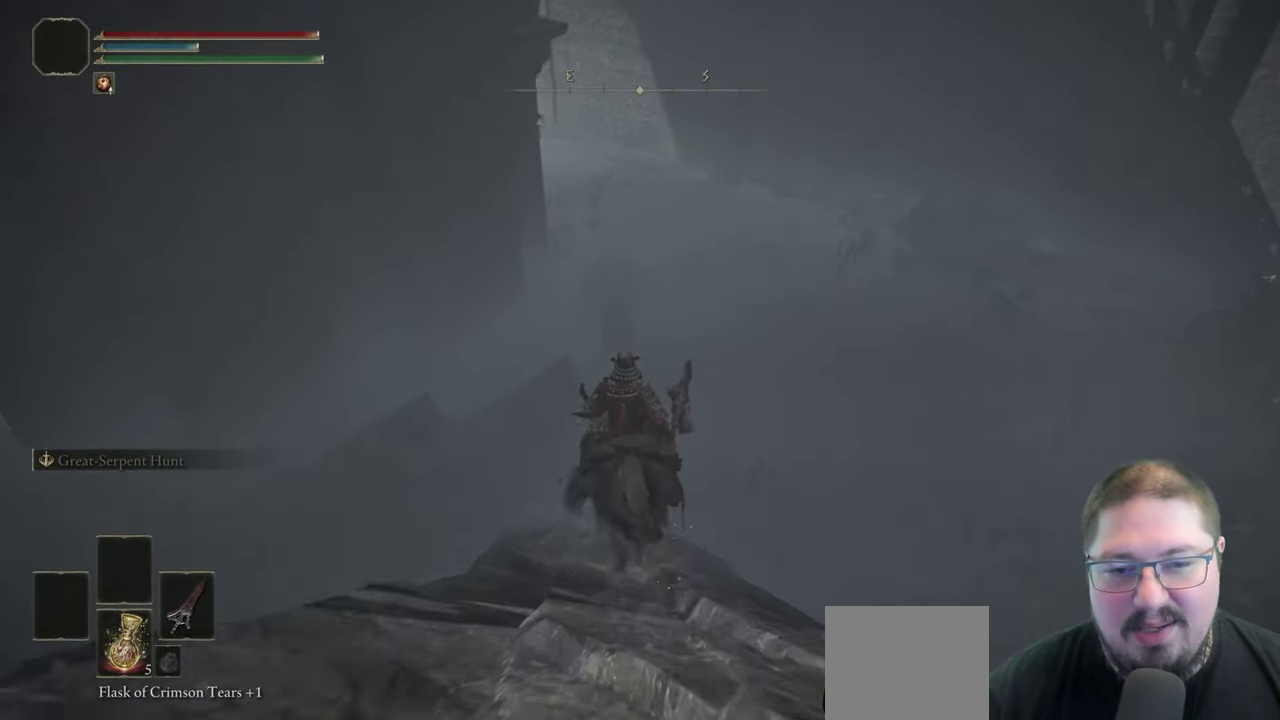
{"buttons": [], "left_stick": "up", "right_stick": "center", "events": []}
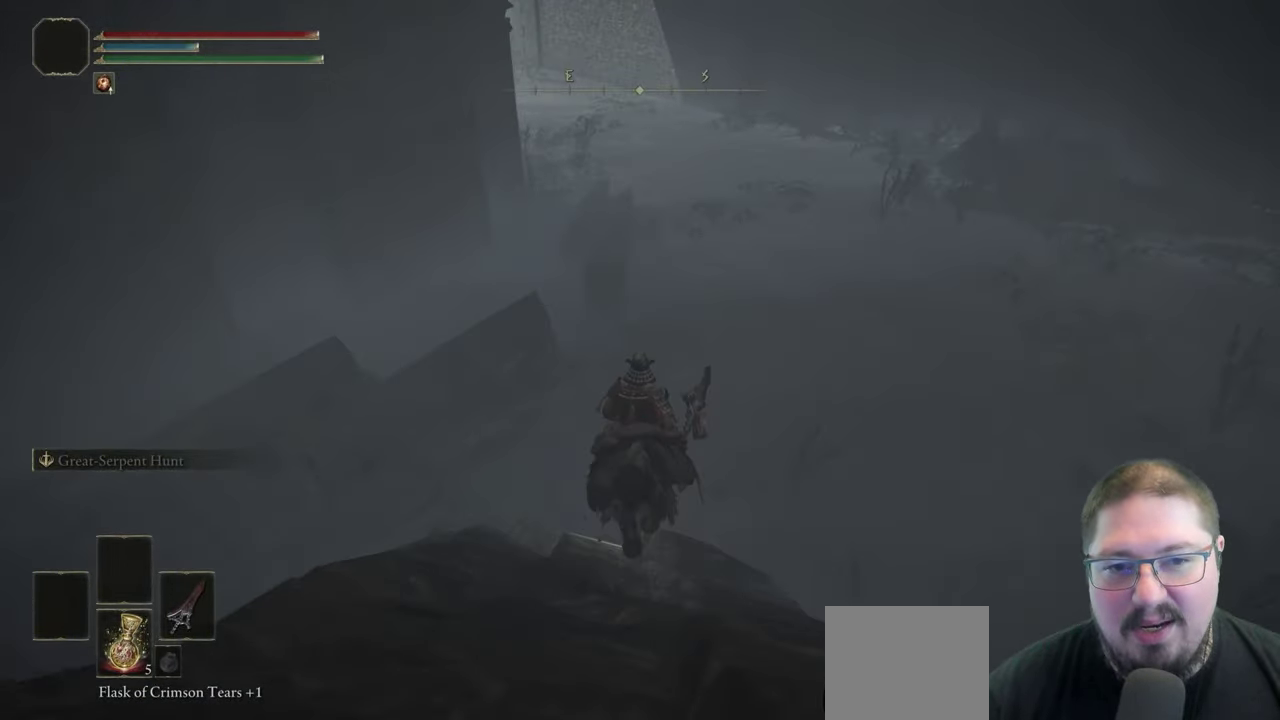
{"buttons": [], "left_stick": "up-right", "right_stick": "center", "events": [[250, "left_stick", "up-right"]]}
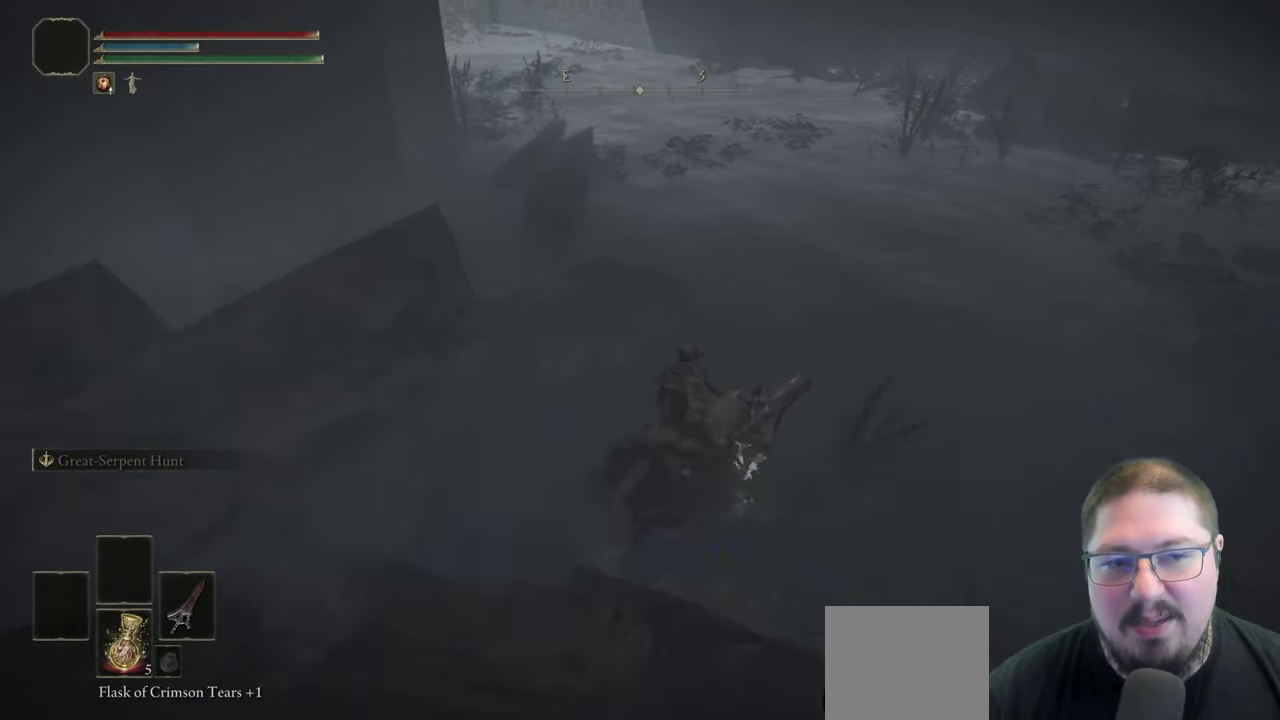
{"buttons": [], "left_stick": "up", "right_stick": "center", "events": [[217, "left_stick", "up"], [283, "B", "down"], [283, "left_stick", "up-right"], [367, "left_stick", "up"], [400, "B", "up"]]}
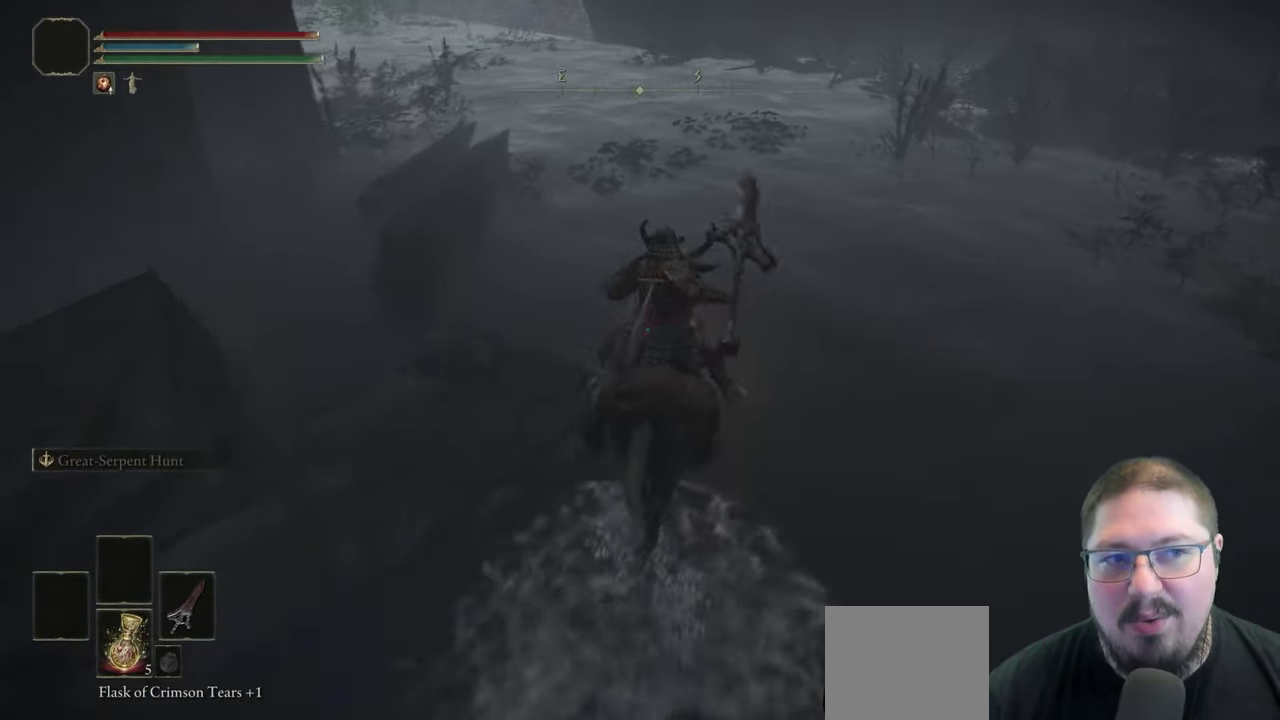
{"buttons": [], "left_stick": "up", "right_stick": "center", "events": [[150, "right_stick", "left"], [417, "right_stick", "center"]]}
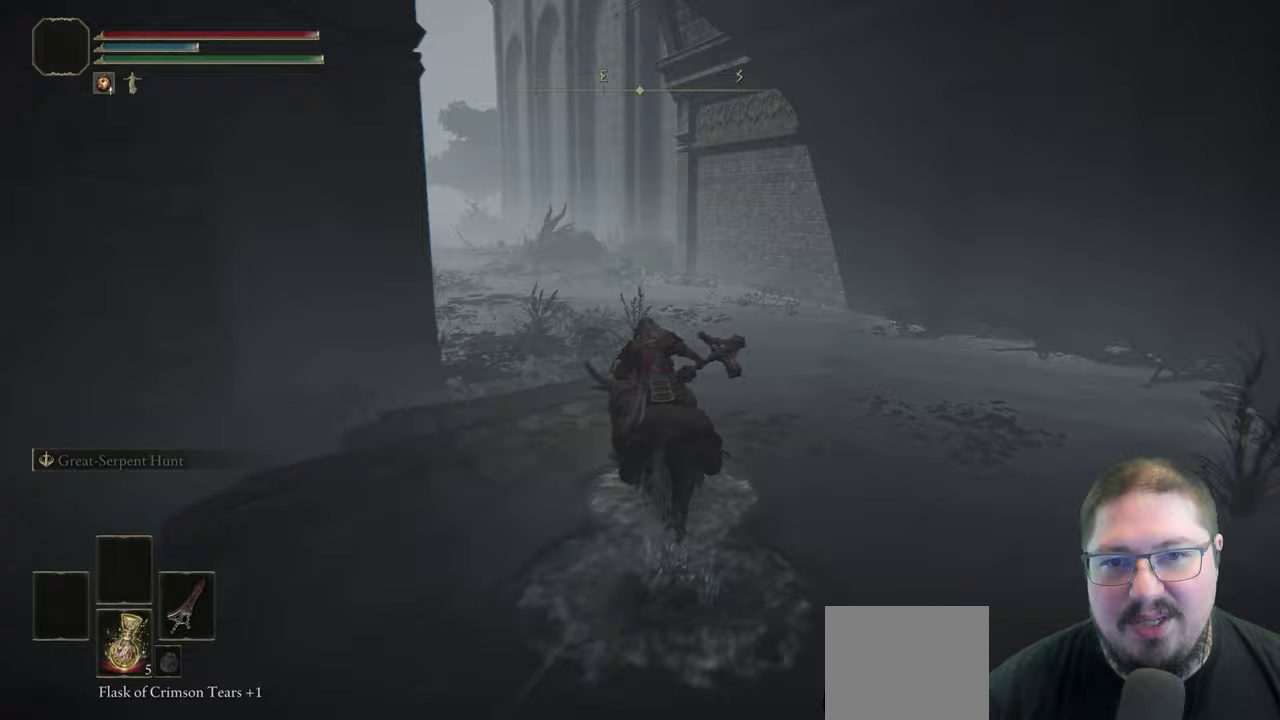
{"buttons": ["B"], "left_stick": "up", "right_stick": "center", "events": [[133, "right_stick", "left"], [300, "right_stick", "center"], [483, "B", "down"]]}
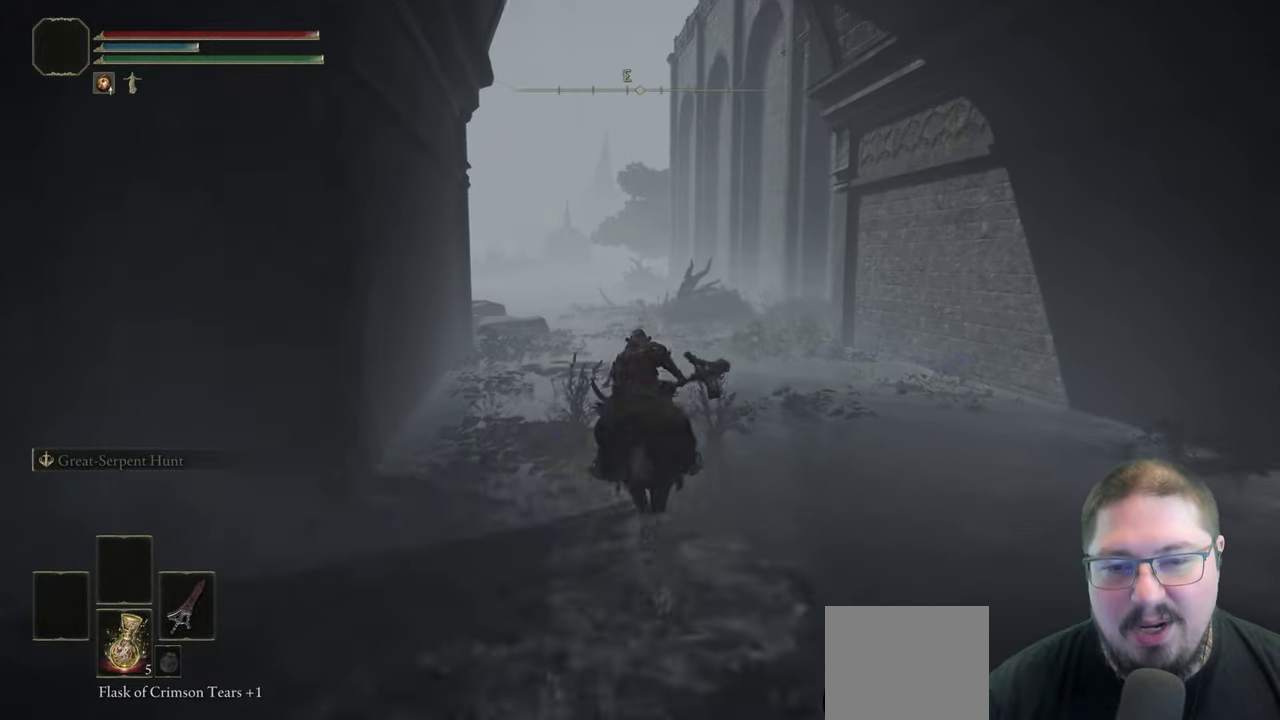
{"buttons": [], "left_stick": "up", "right_stick": "left", "events": [[100, "B", "up"], [433, "right_stick", "left"]]}
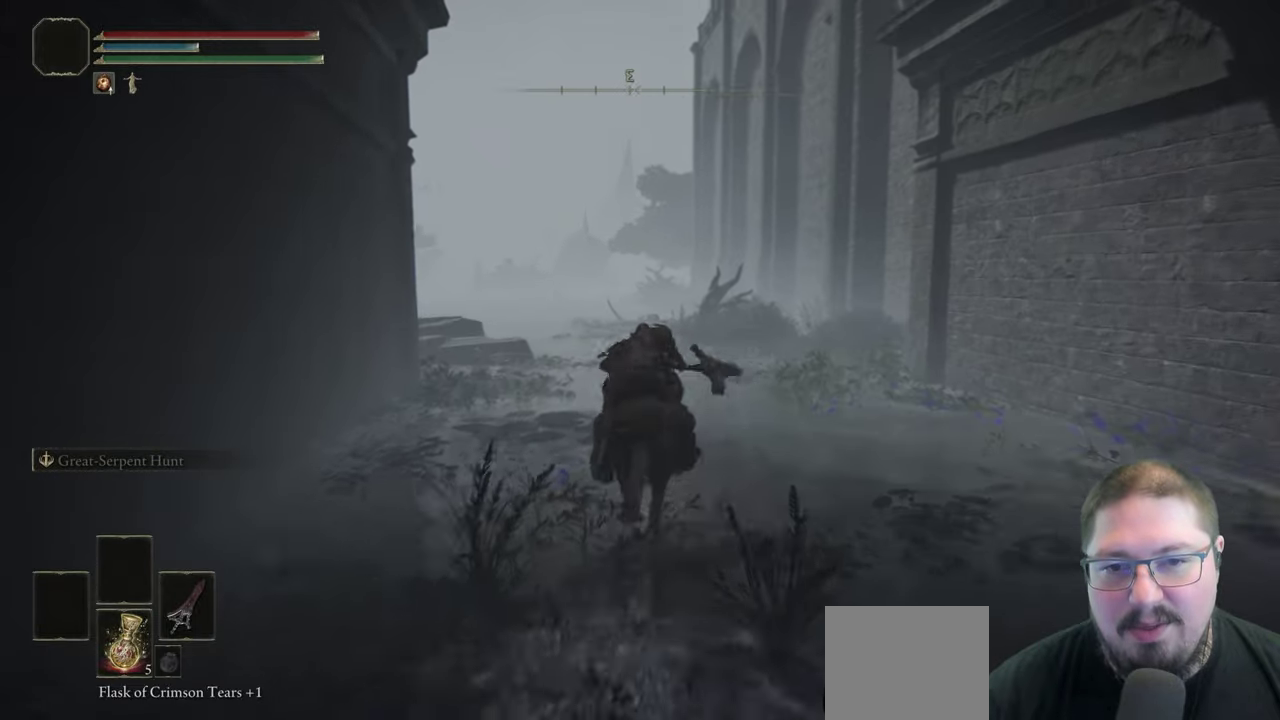
{"buttons": [], "left_stick": "up", "right_stick": "down-left", "events": [[83, "right_stick", "center"], [450, "right_stick", "left"], [500, "right_stick", "down-left"]]}
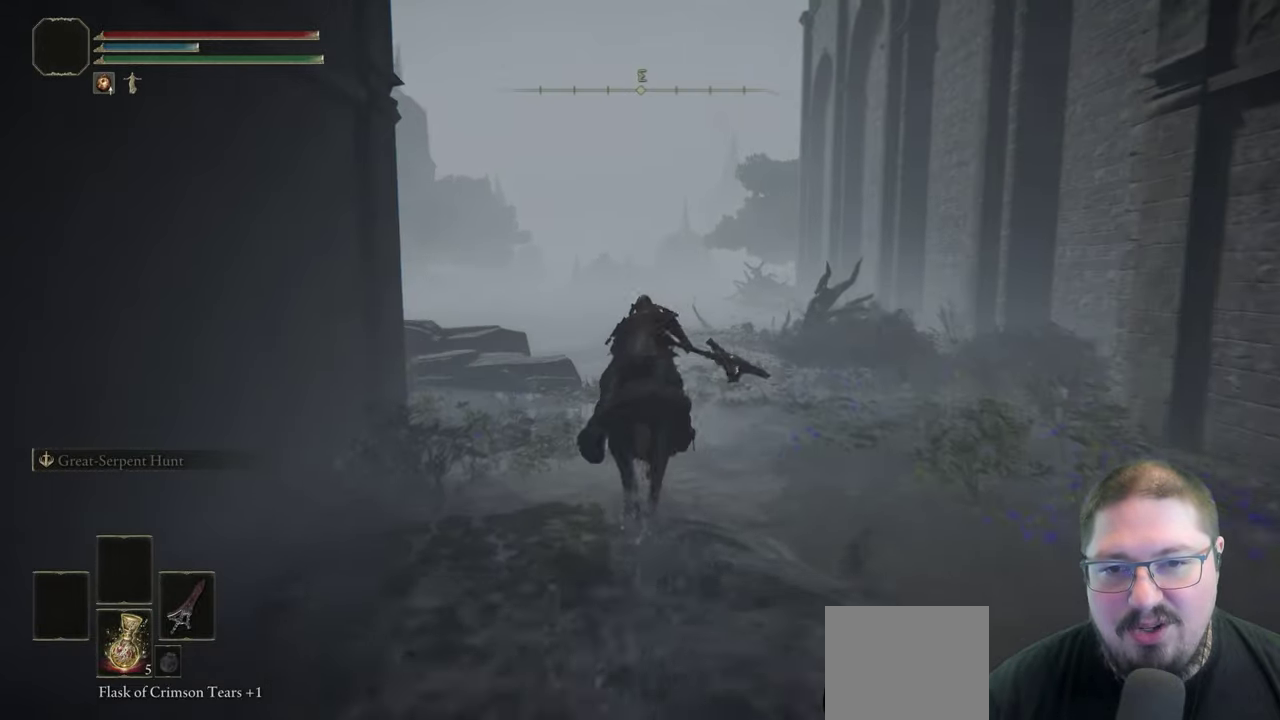
{"buttons": [], "left_stick": "up", "right_stick": "center", "events": [[83, "right_stick", "center"], [367, "B", "down"], [483, "B", "up"]]}